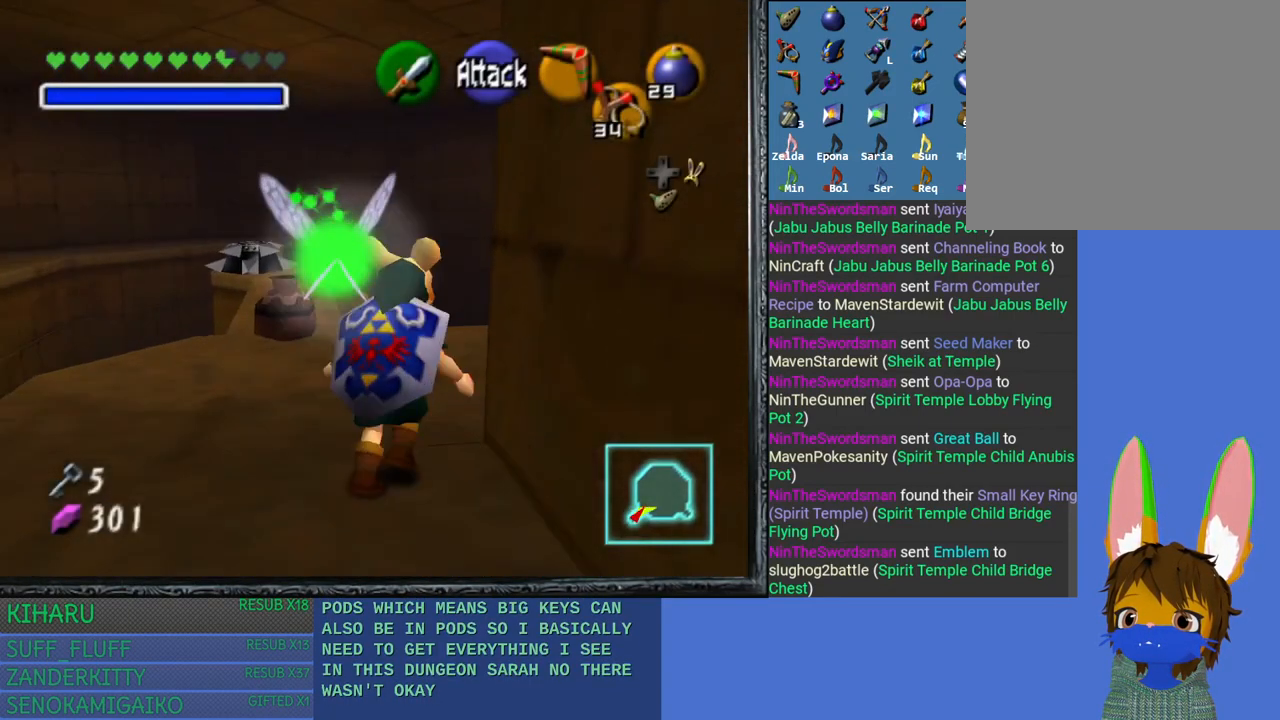
Gameplay with a controller (PlayStation layout); each line is a JSON object with the inputs held at the frame after it. "events" lists button and stick changes between this image and that frame as [ms after this image, input, new state], when the widget could be followed in between.
{"buttons": [], "left_stick": "up-right", "right_stick": "center", "events": []}
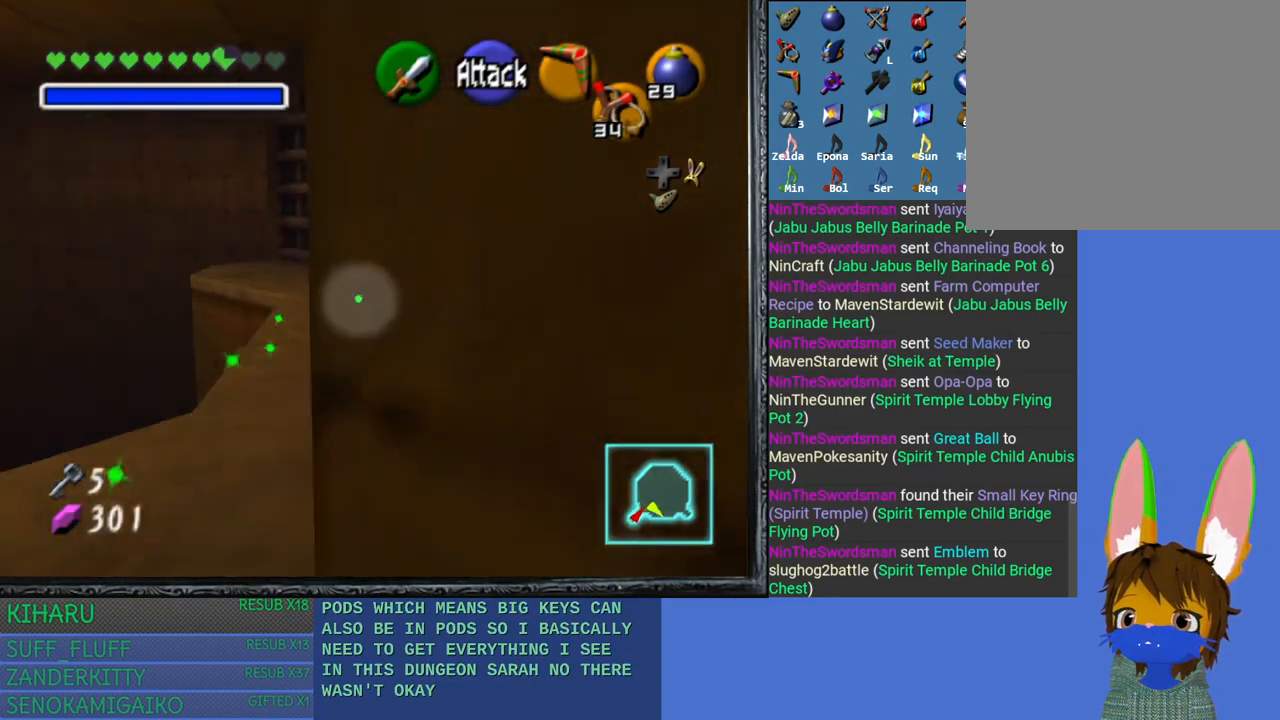
{"buttons": ["SQUARE"], "left_stick": "up-left", "right_stick": "center", "events": [[183, "left_stick", "up"], [350, "left_stick", "up-left"], [400, "SQUARE", "down"]]}
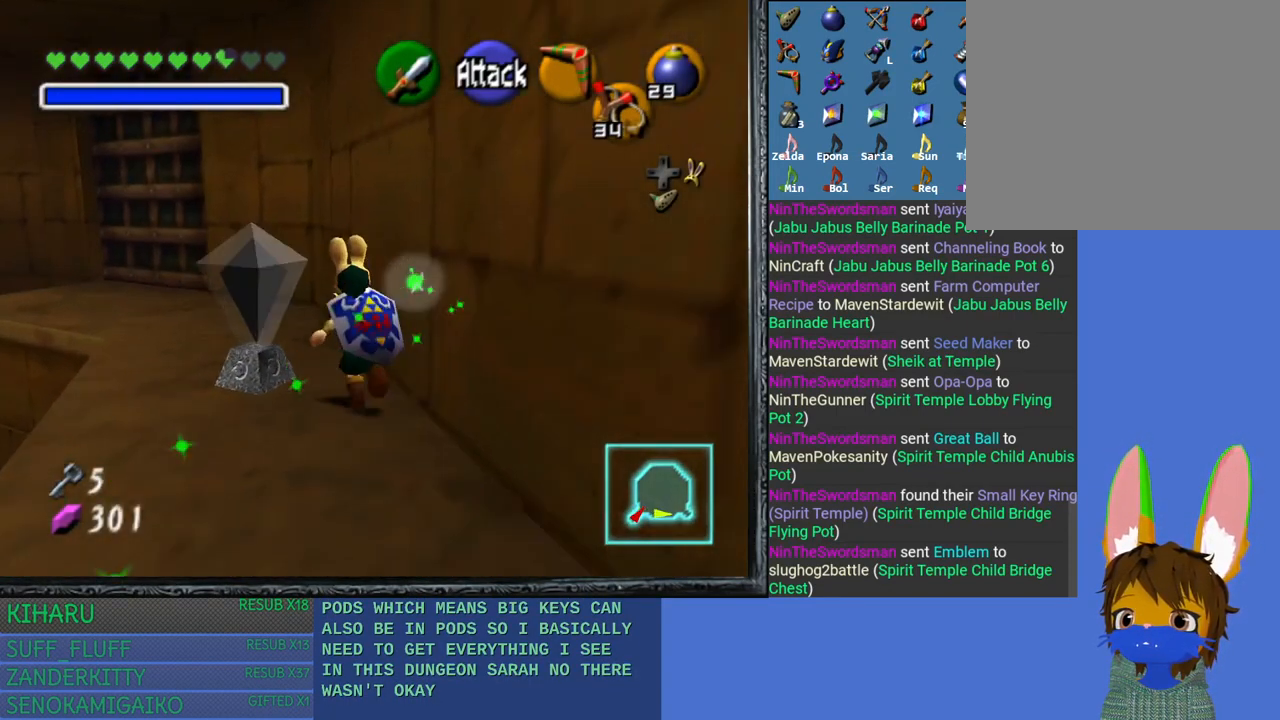
{"buttons": [], "left_stick": "center", "right_stick": "center", "events": [[17, "left_stick", "center"], [33, "SQUARE", "up"]]}
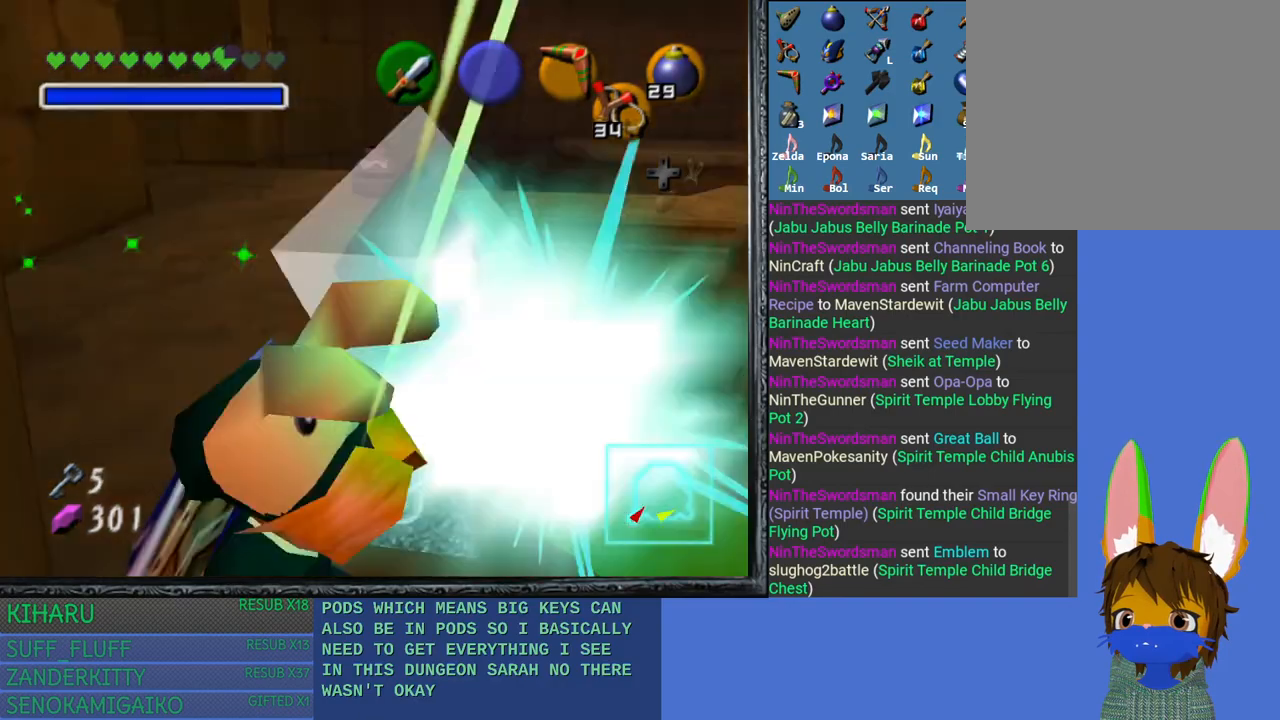
{"buttons": [], "left_stick": "center", "right_stick": "center", "events": [[50, "left_stick", "down"], [167, "left_stick", "center"]]}
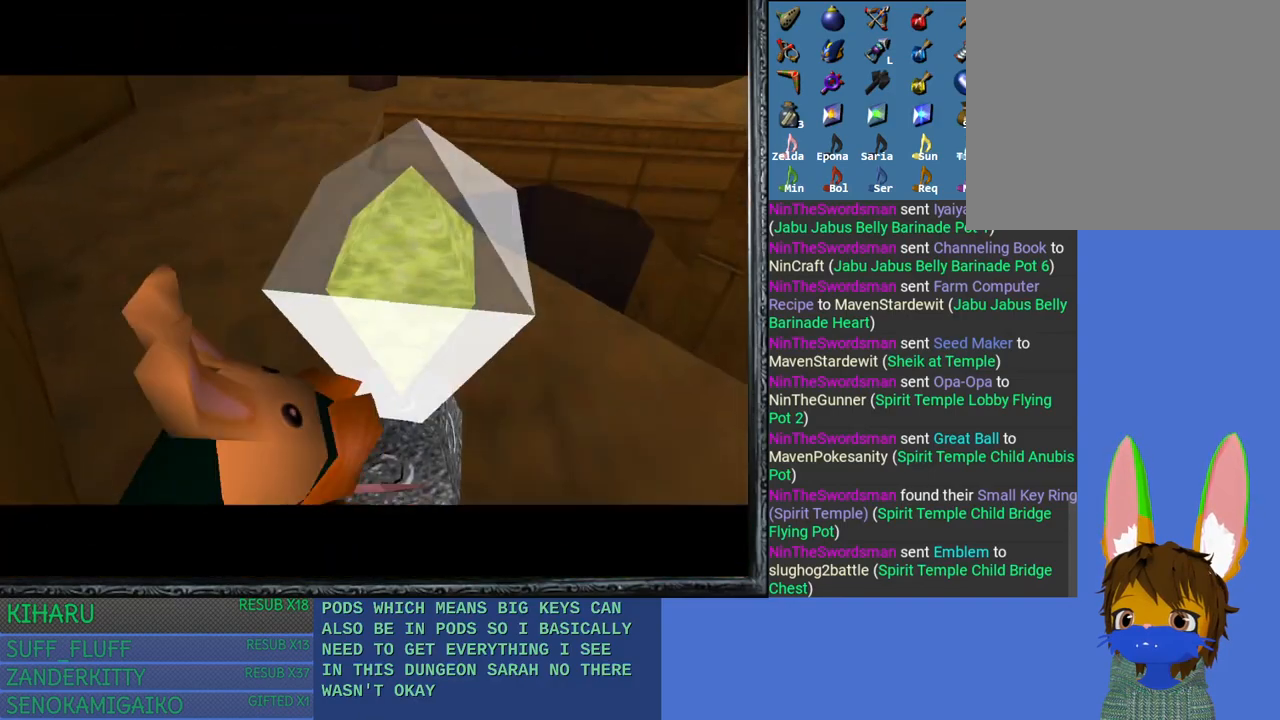
{"buttons": [], "left_stick": "center", "right_stick": "center", "events": []}
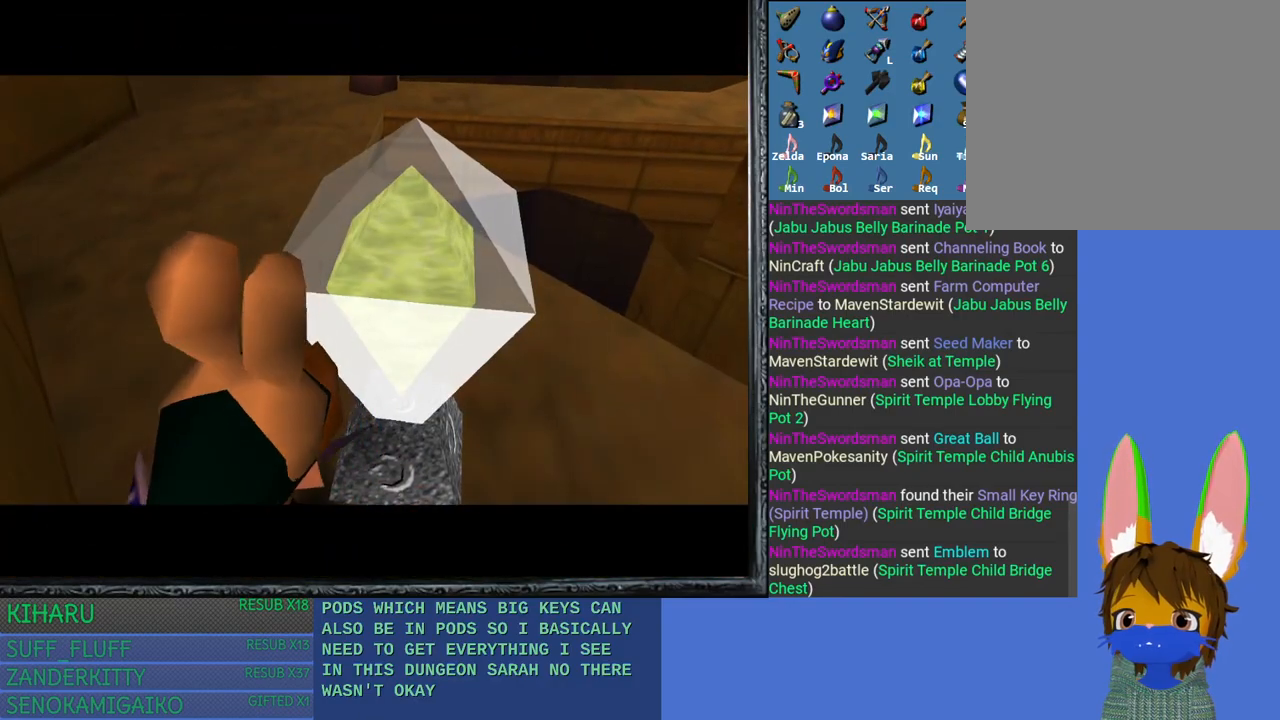
{"buttons": [], "left_stick": "center", "right_stick": "center", "events": []}
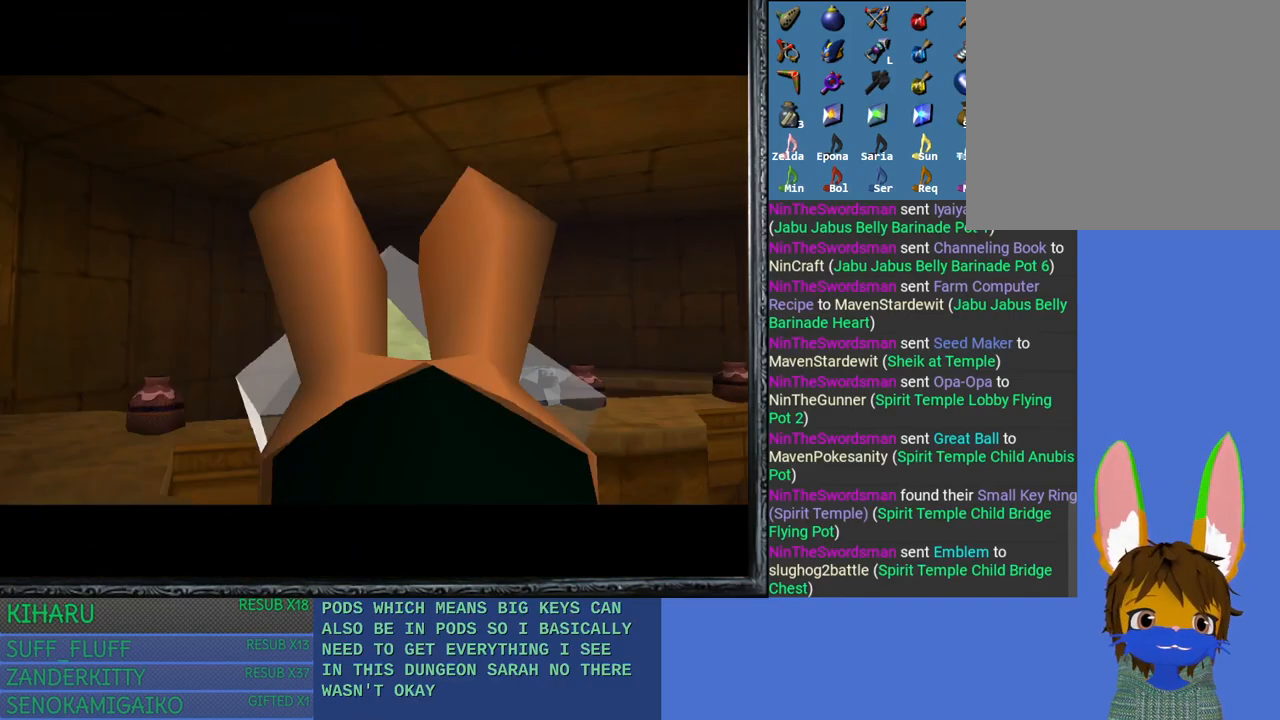
{"buttons": [], "left_stick": "center", "right_stick": "center", "events": []}
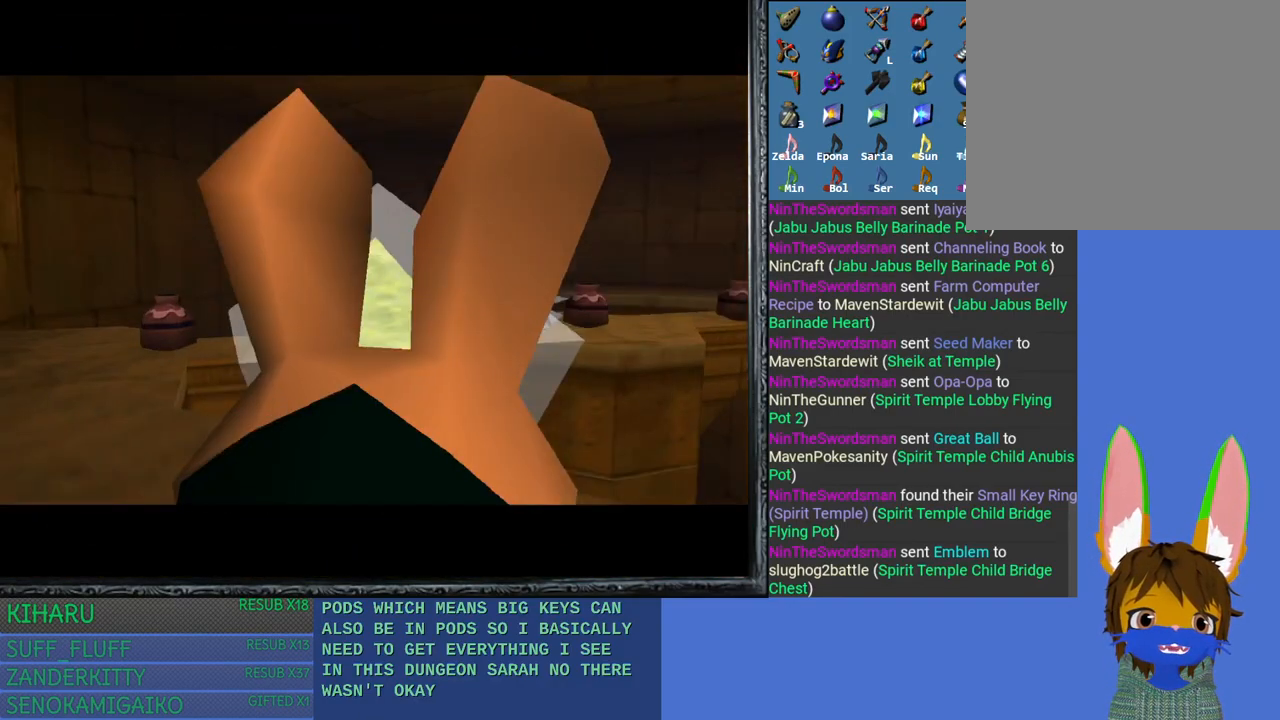
{"buttons": [], "left_stick": "right", "right_stick": "center", "events": [[483, "left_stick", "right"]]}
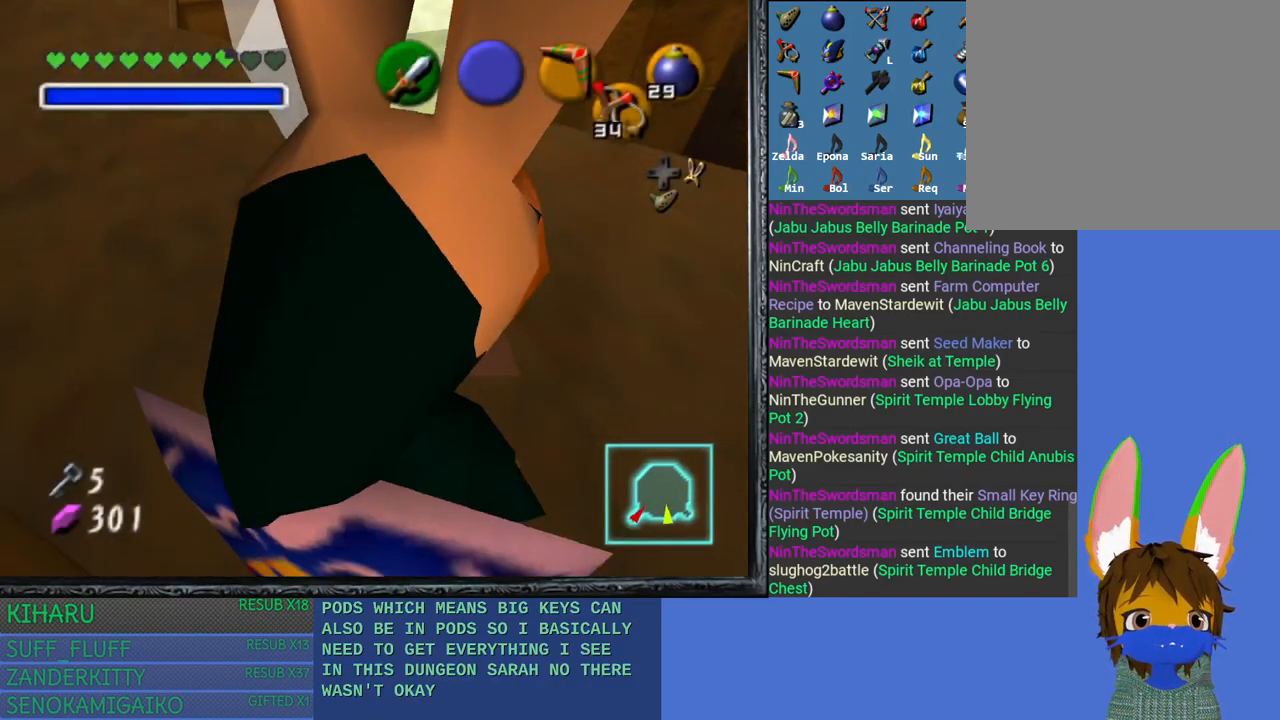
{"buttons": [], "left_stick": "center", "right_stick": "center", "events": [[150, "left_stick", "center"]]}
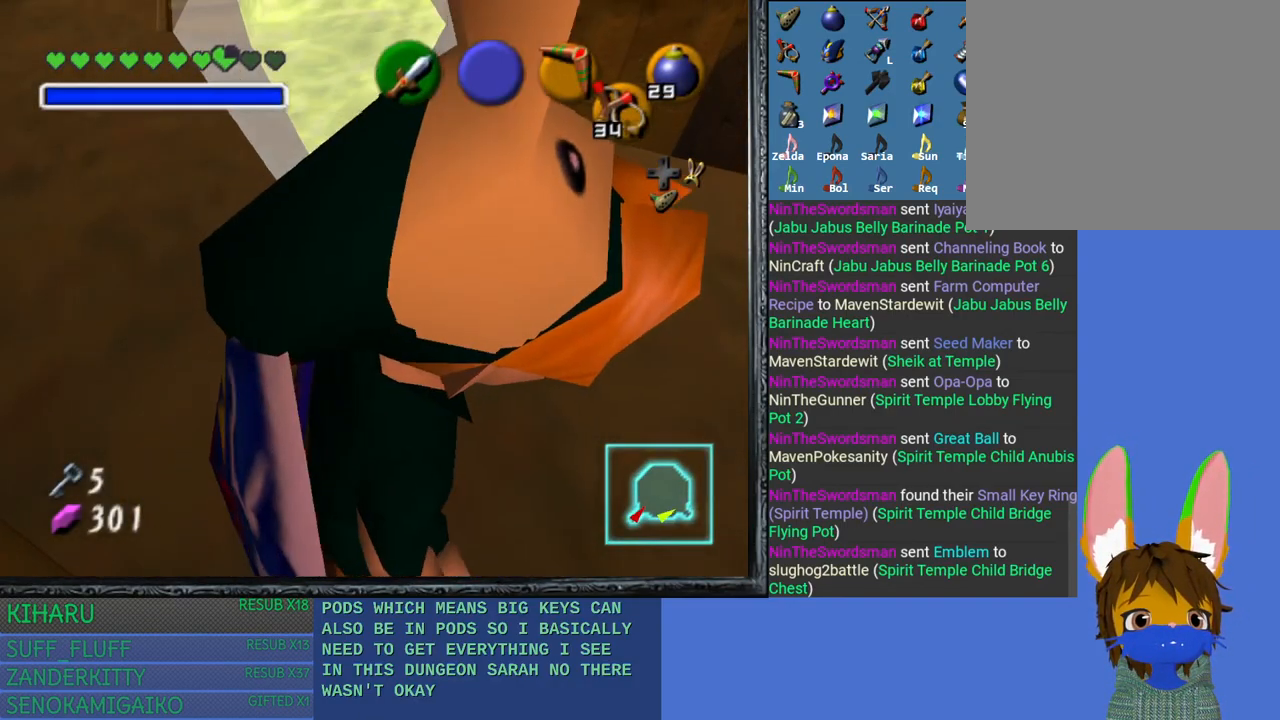
{"buttons": [], "left_stick": "center", "right_stick": "center", "events": [[67, "left_stick", "right"], [383, "left_stick", "center"]]}
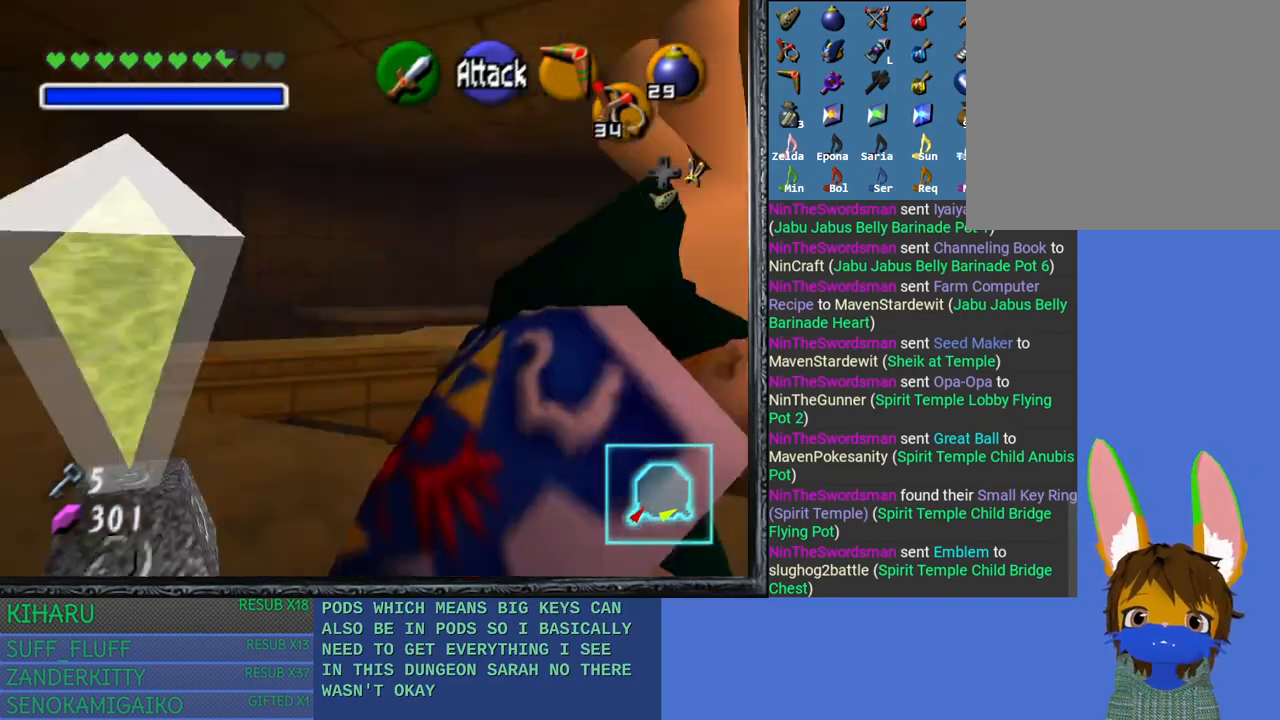
{"buttons": ["L2"], "left_stick": "center", "right_stick": "center", "events": [[233, "L2", "down"]]}
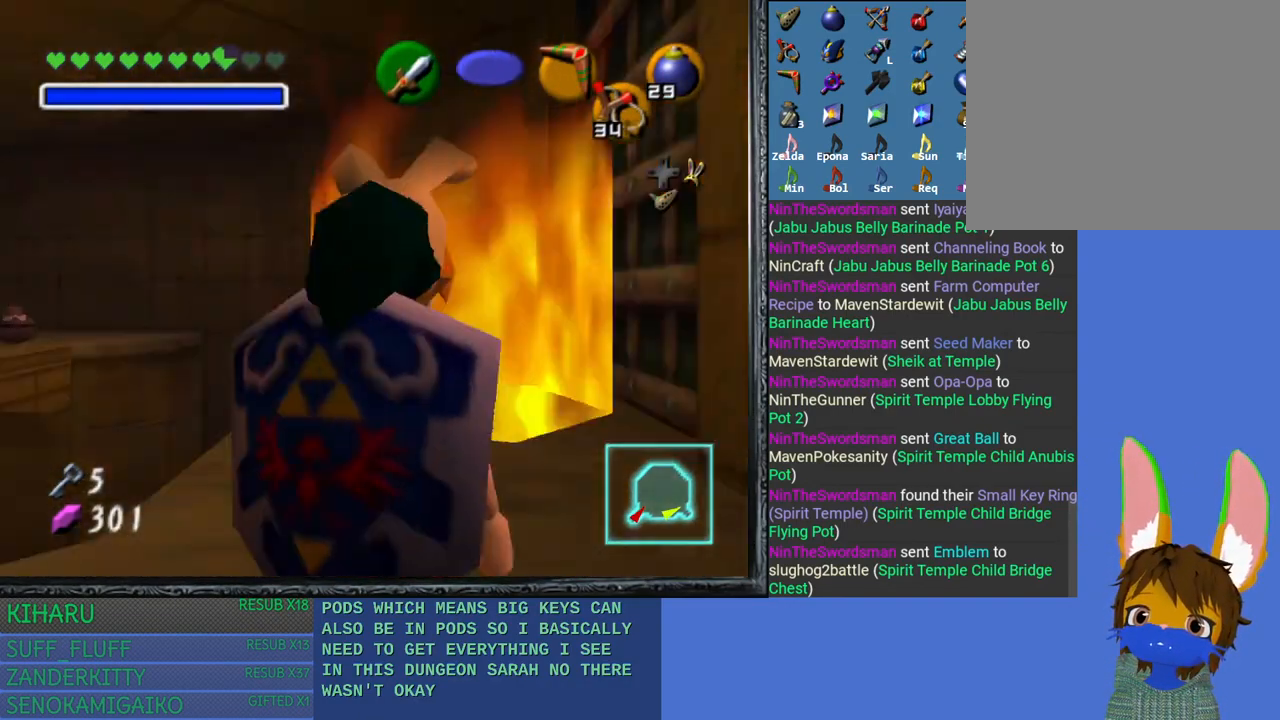
{"buttons": [], "left_stick": "up-right", "right_stick": "center", "events": [[17, "L2", "up"], [367, "left_stick", "up-right"]]}
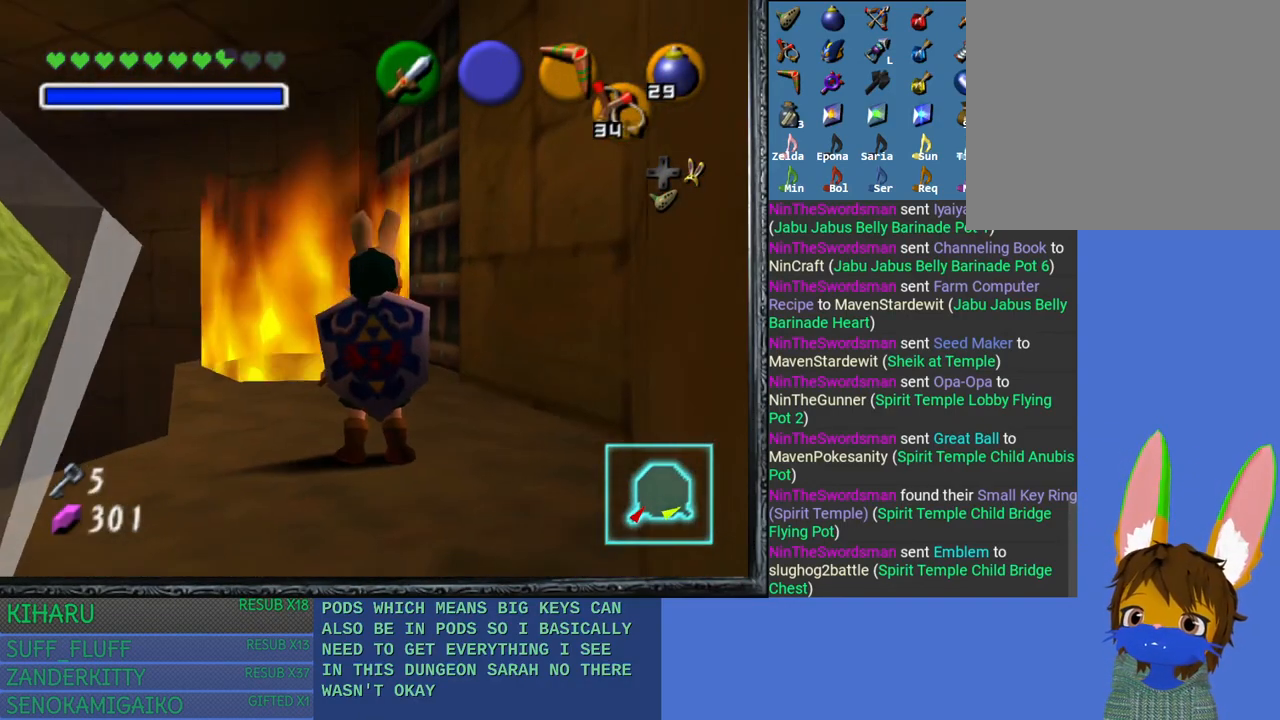
{"buttons": [], "left_stick": "up", "right_stick": "center", "events": [[267, "left_stick", "up"]]}
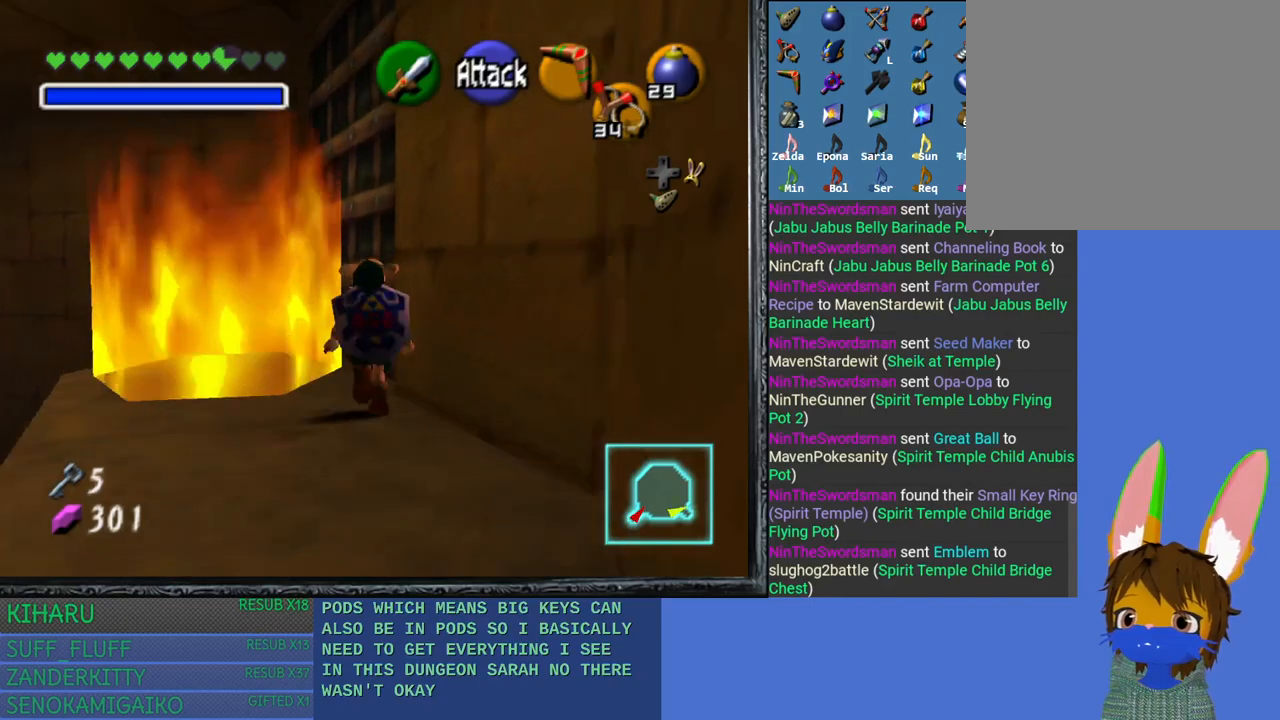
{"buttons": [], "left_stick": "up-right", "right_stick": "center", "events": [[17, "left_stick", "up-right"], [233, "CROSS", "down"], [367, "CROSS", "up"]]}
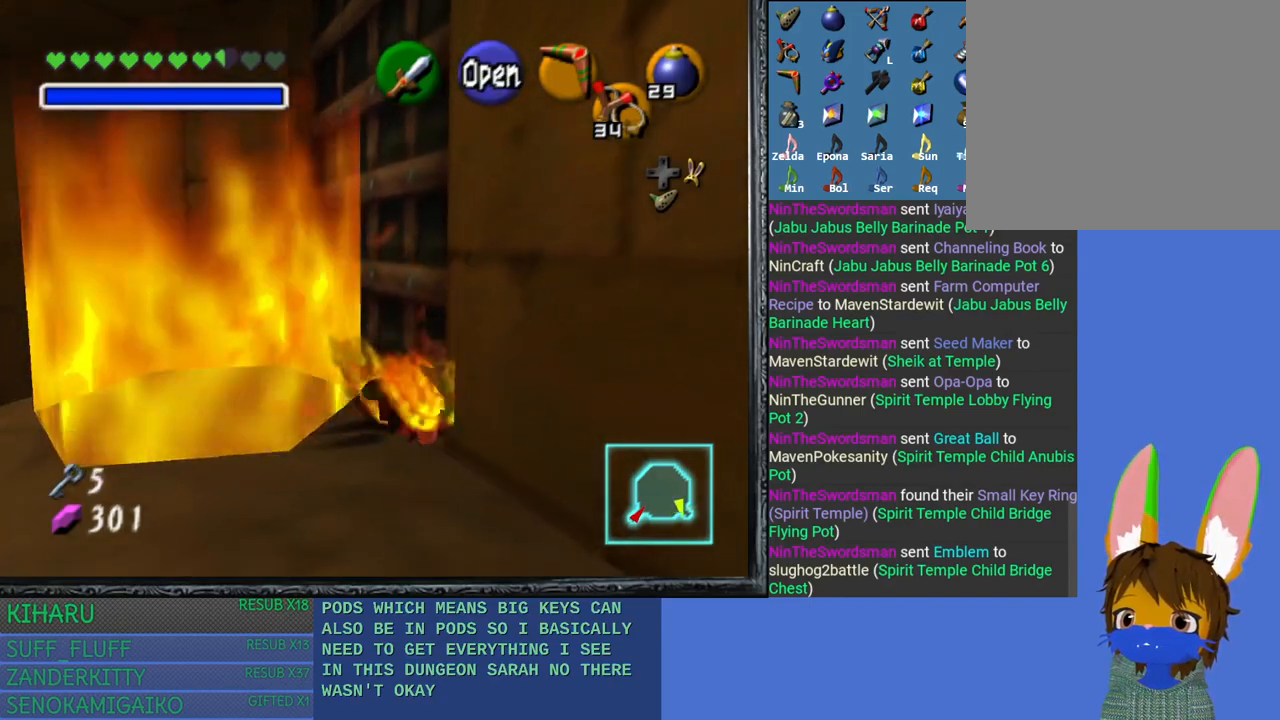
{"buttons": [], "left_stick": "up-right", "right_stick": "center", "events": []}
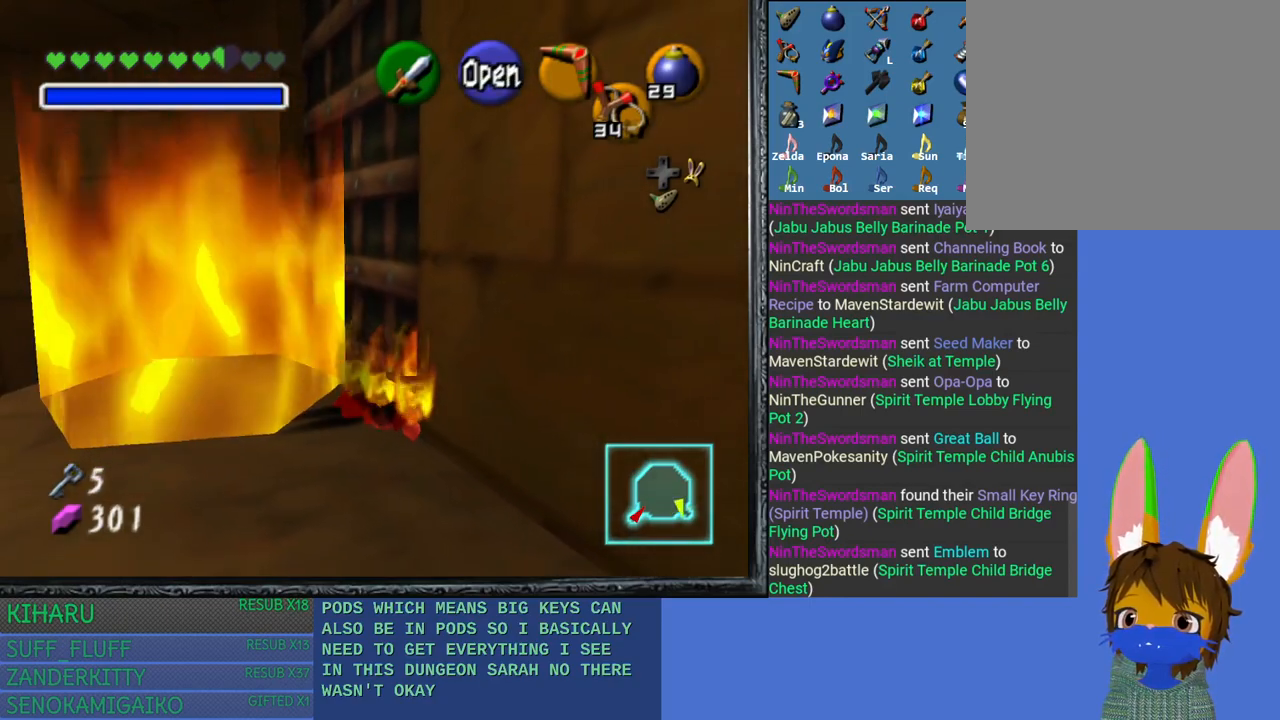
{"buttons": [], "left_stick": "up-right", "right_stick": "center", "events": [[400, "CROSS", "down"], [450, "CROSS", "up"]]}
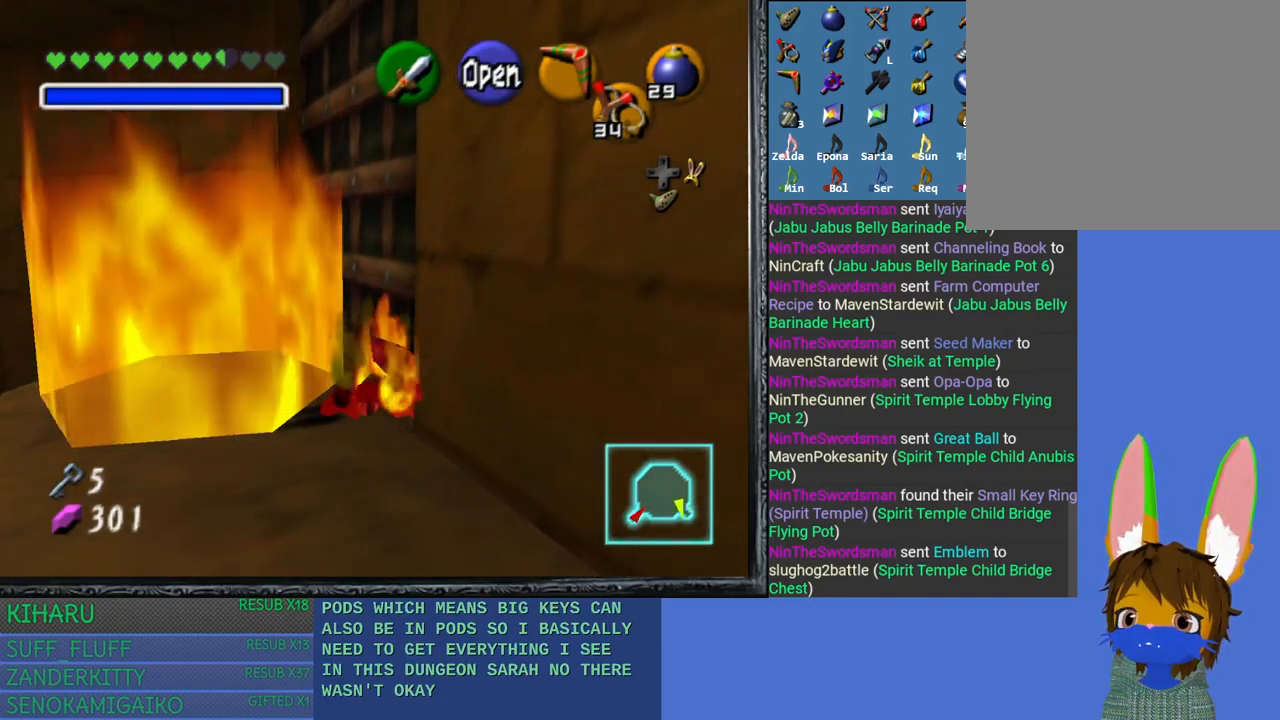
{"buttons": ["CROSS"], "left_stick": "up-right", "right_stick": "center", "events": [[67, "CROSS", "down"], [167, "CROSS", "up"], [267, "CROSS", "down"], [333, "CROSS", "up"], [433, "CROSS", "down"]]}
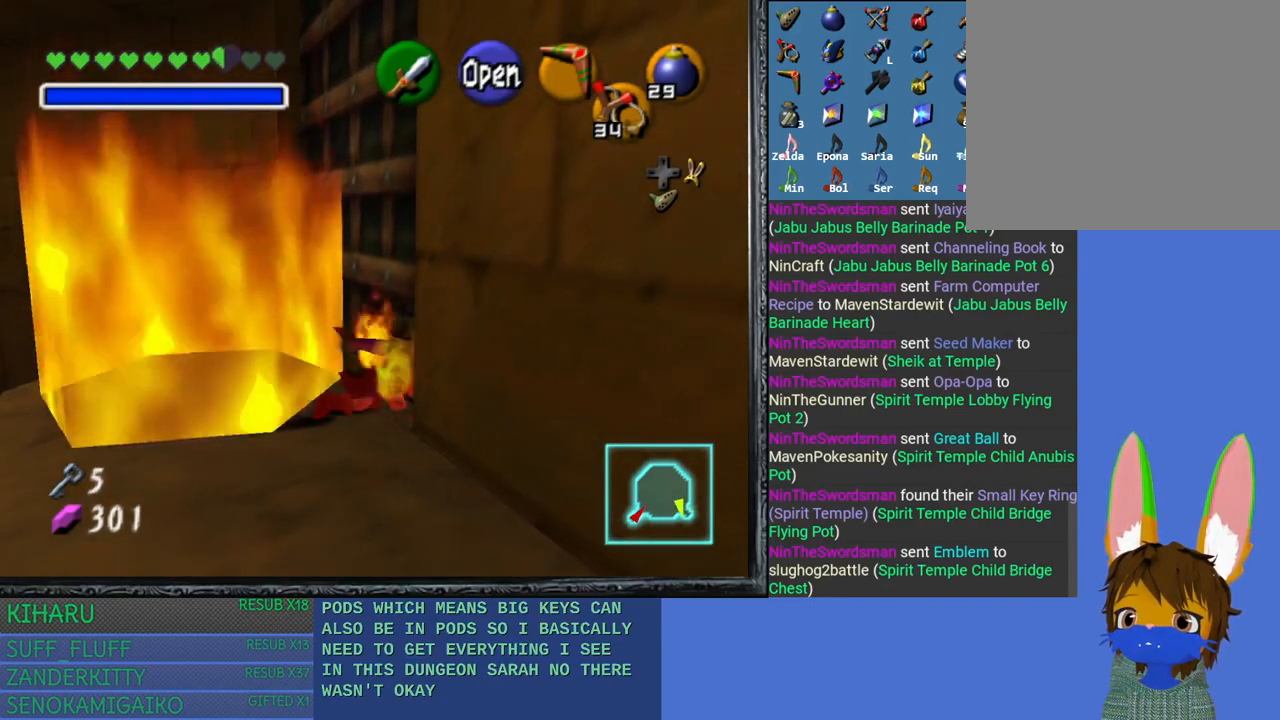
{"buttons": [], "left_stick": "up-right", "right_stick": "center", "events": [[33, "CROSS", "up"], [100, "CROSS", "down"], [233, "CROSS", "up"], [300, "CROSS", "down"], [417, "CROSS", "up"]]}
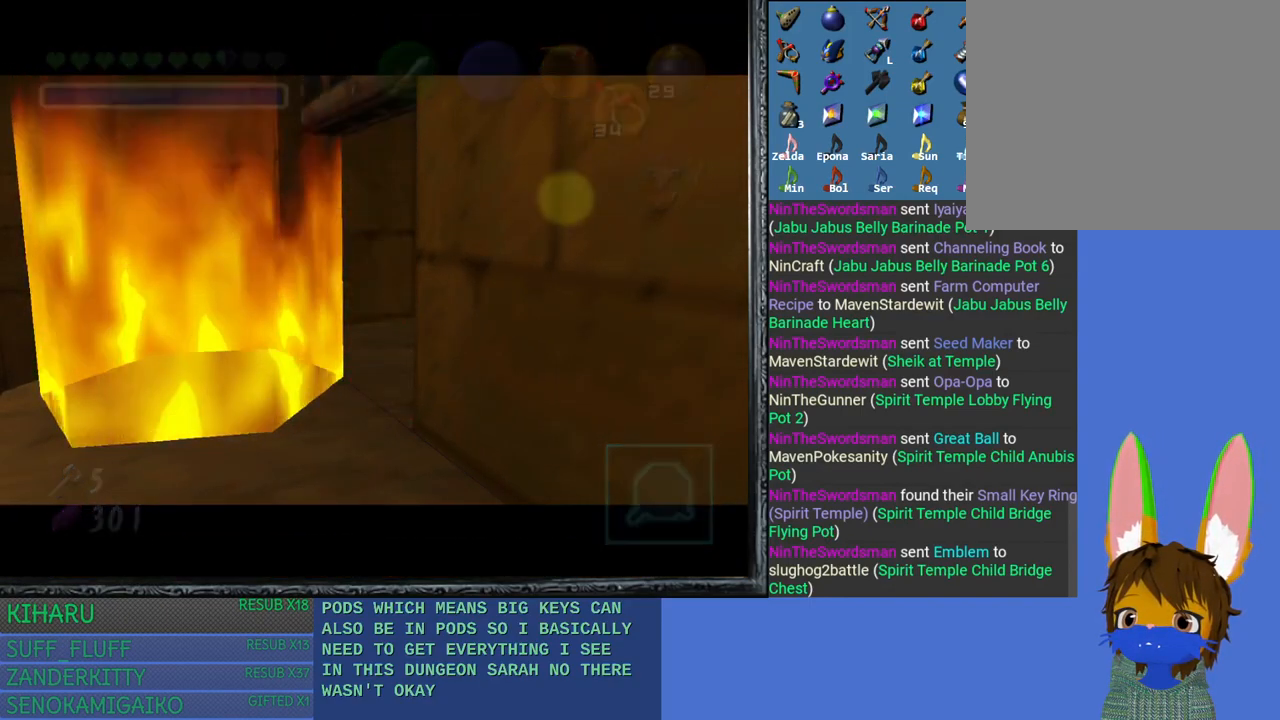
{"buttons": [], "left_stick": "center", "right_stick": "center", "events": [[317, "left_stick", "center"]]}
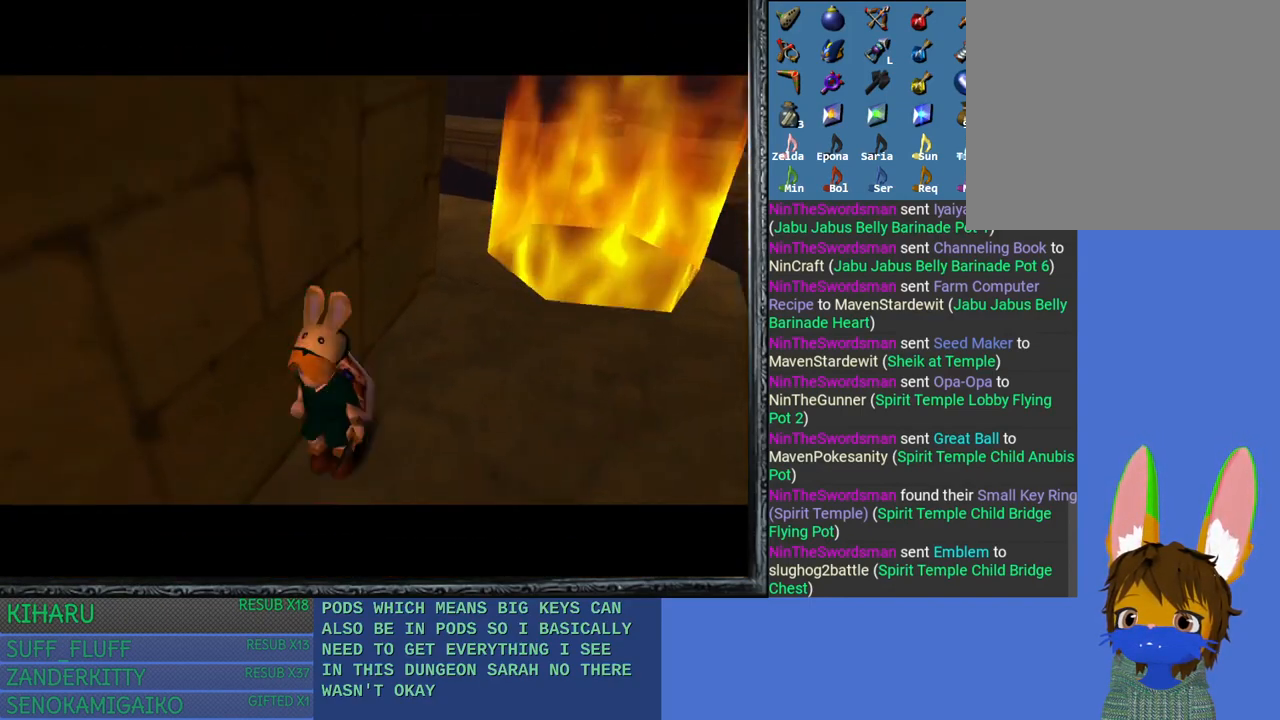
{"buttons": [], "left_stick": "center", "right_stick": "center", "events": []}
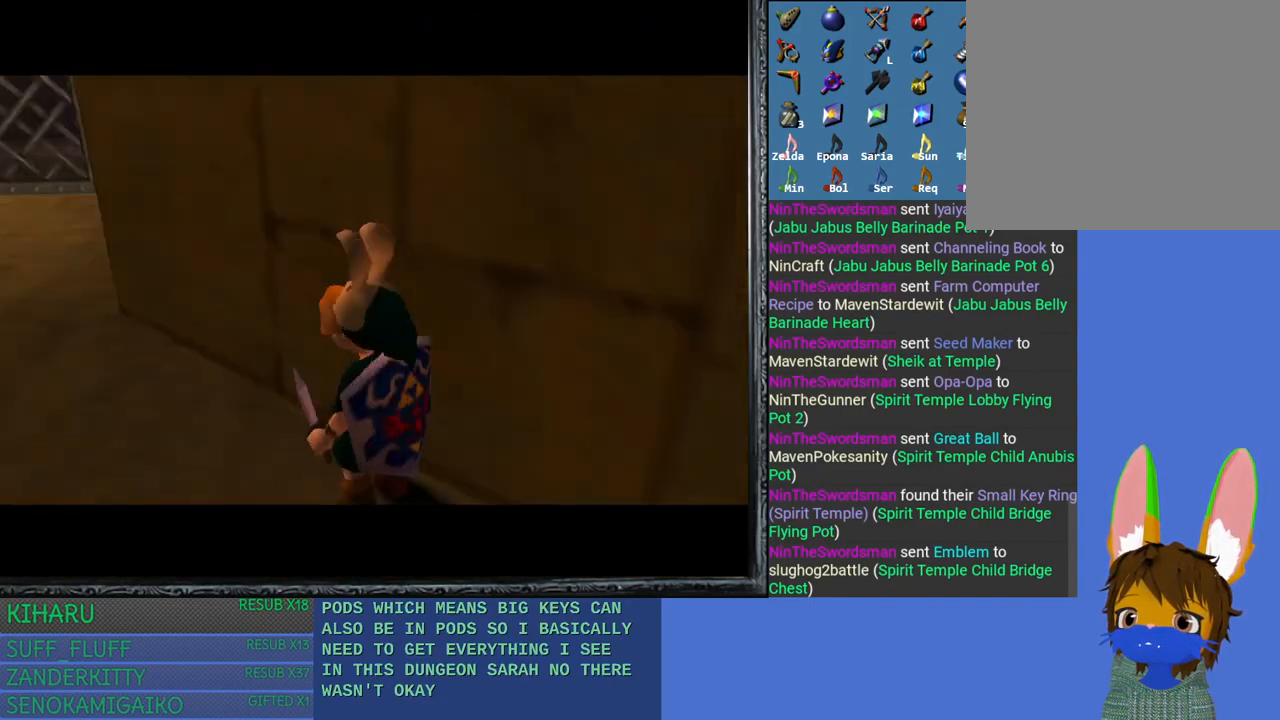
{"buttons": [], "left_stick": "up-left", "right_stick": "center", "events": [[83, "left_stick", "up-left"]]}
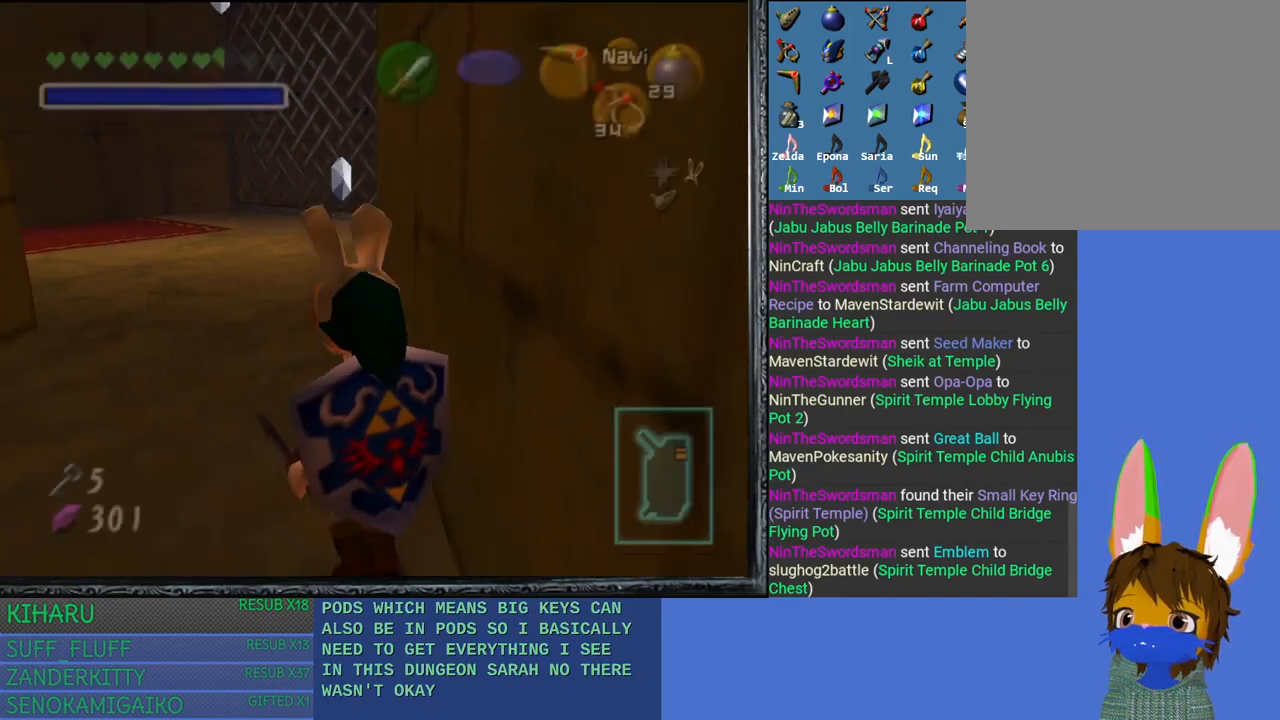
{"buttons": [], "left_stick": "up", "right_stick": "center", "events": [[317, "left_stick", "up"]]}
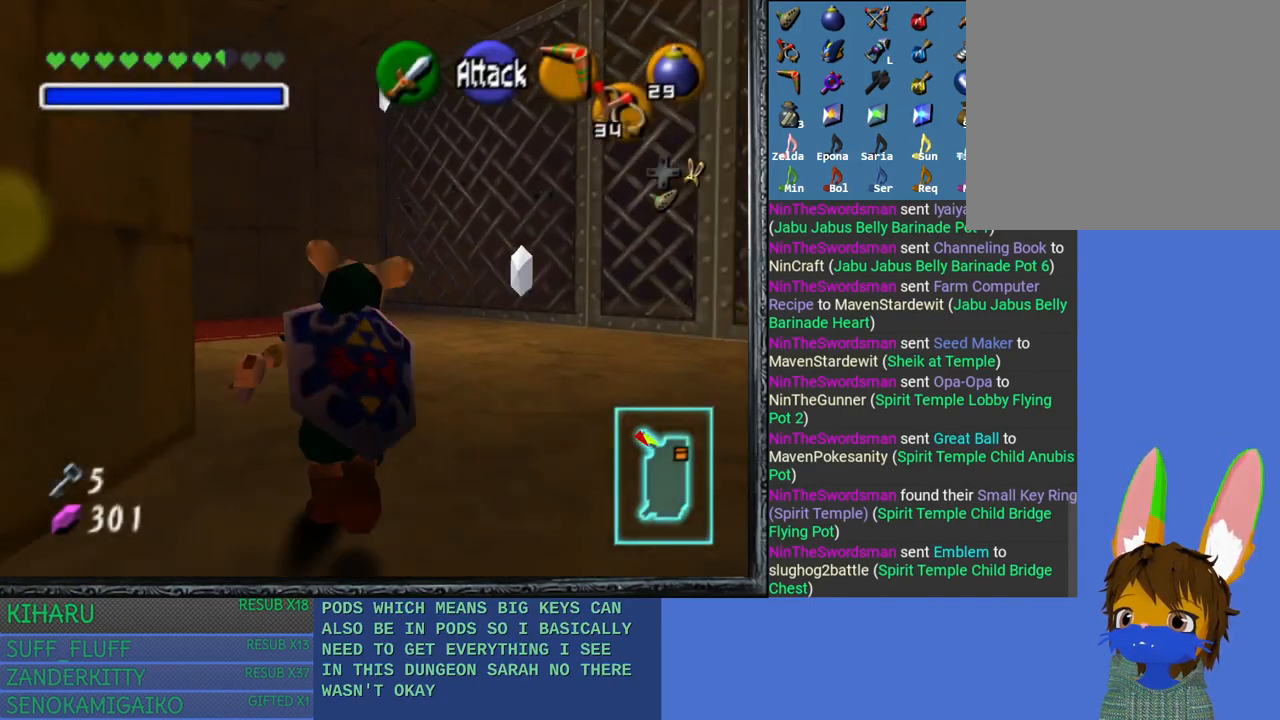
{"buttons": [], "left_stick": "up-left", "right_stick": "center", "events": [[317, "left_stick", "up-left"]]}